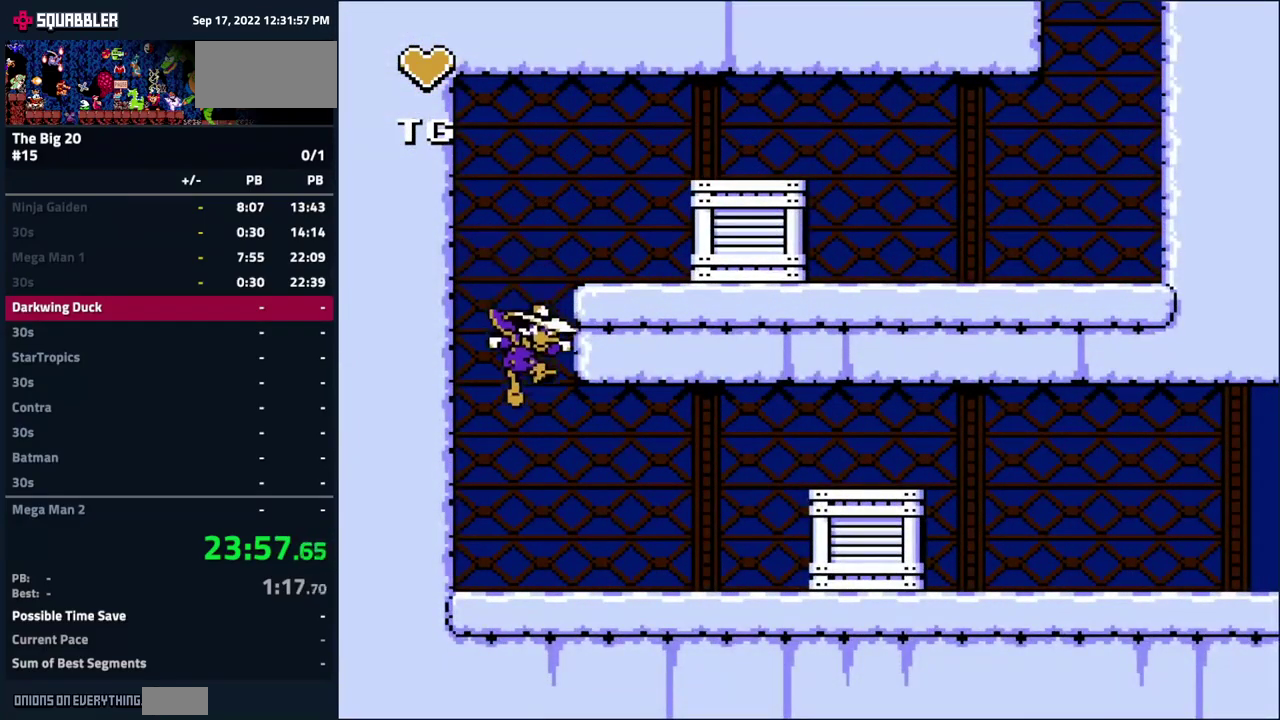
Gameplay with a controller (Nintendo layout); each line is a JSON object with the inputs held at the frame after it. "events" lists button and stick changes between this image and that frame as [ms after this image, input, new state], when the widget could be followed in between. Not read: L3 R3 START.
{"buttons": ["DPAD_RIGHT"], "events": []}
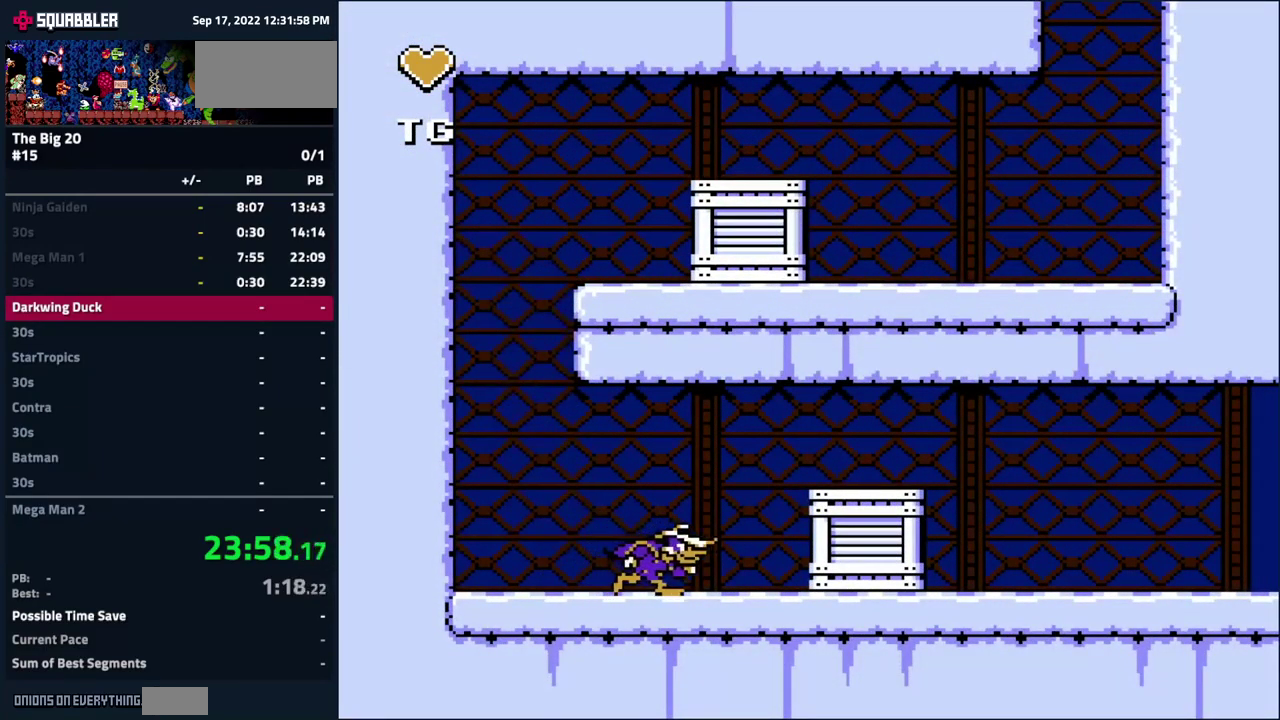
{"buttons": ["DPAD_RIGHT"], "events": [[17, "A", "down"], [283, "A", "up"]]}
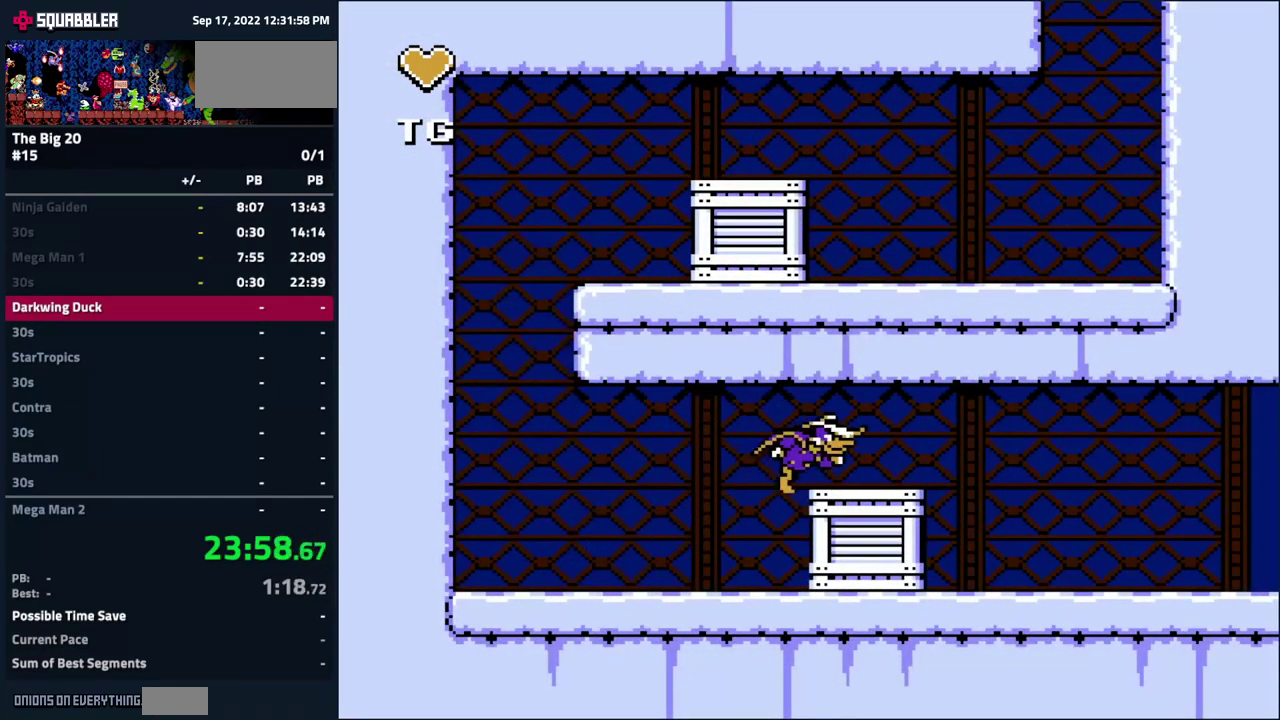
{"buttons": ["DPAD_RIGHT"], "events": []}
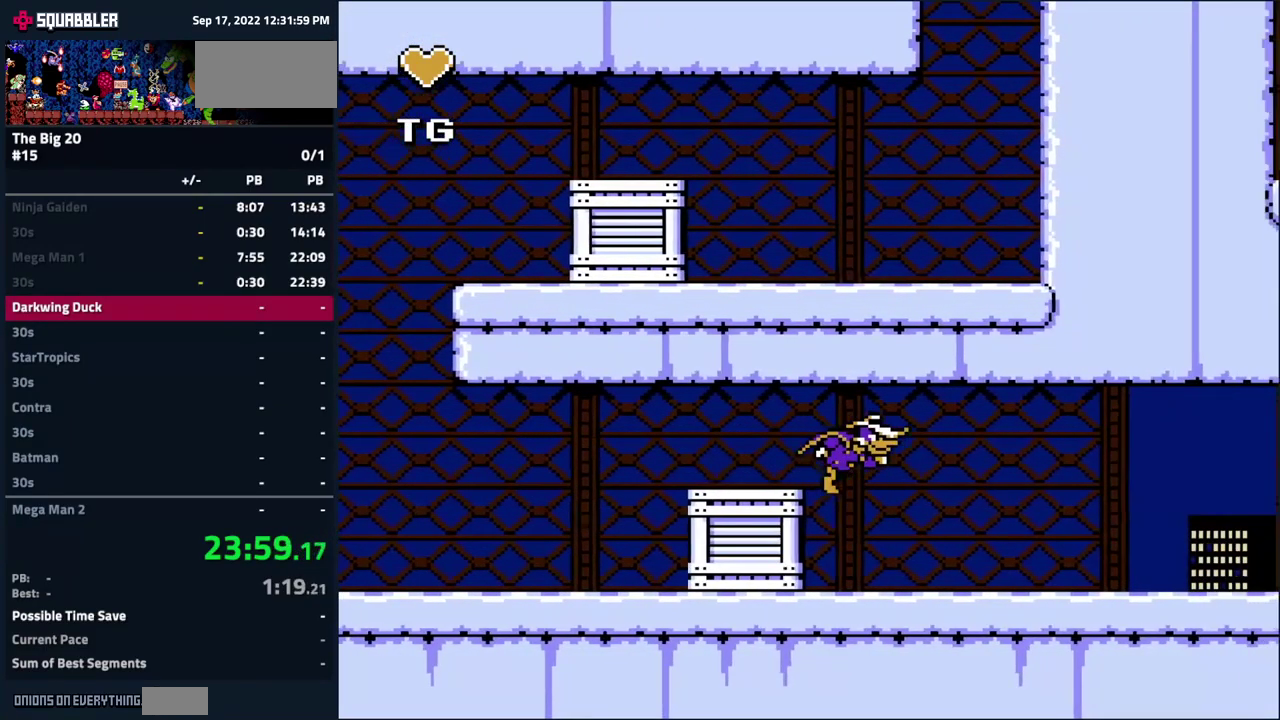
{"buttons": ["DPAD_RIGHT"], "events": []}
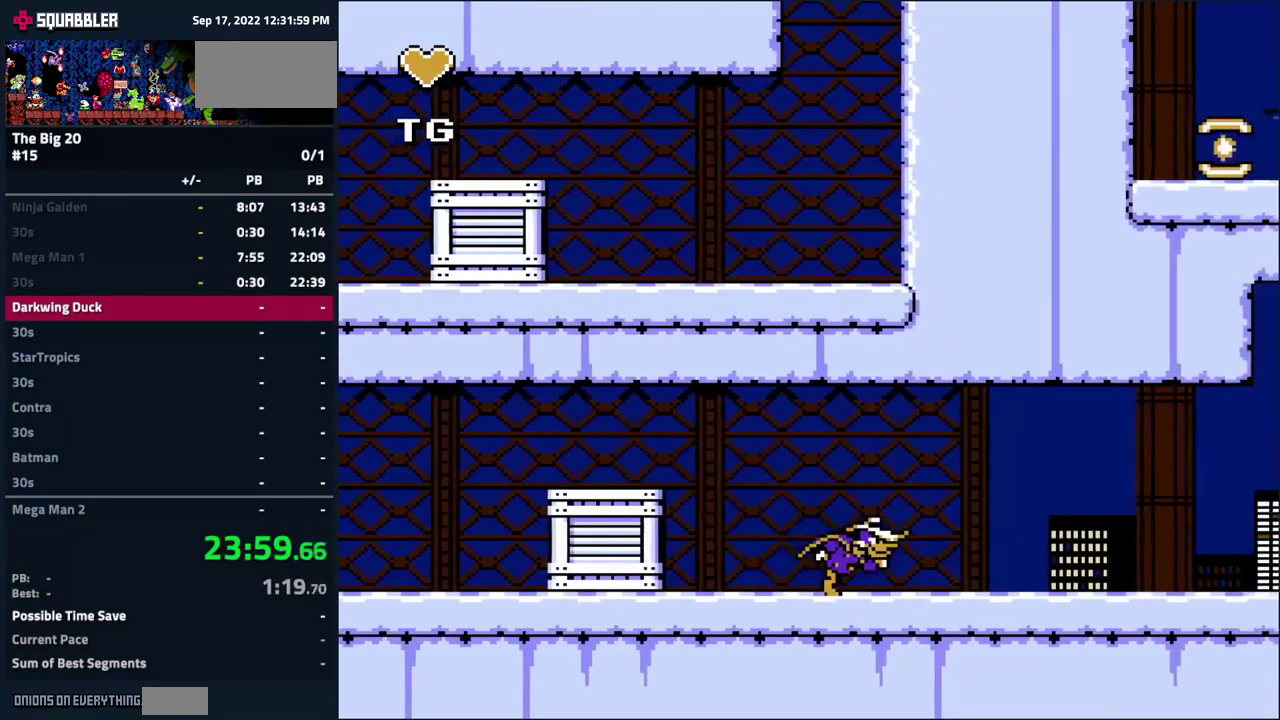
{"buttons": ["DPAD_RIGHT"], "events": []}
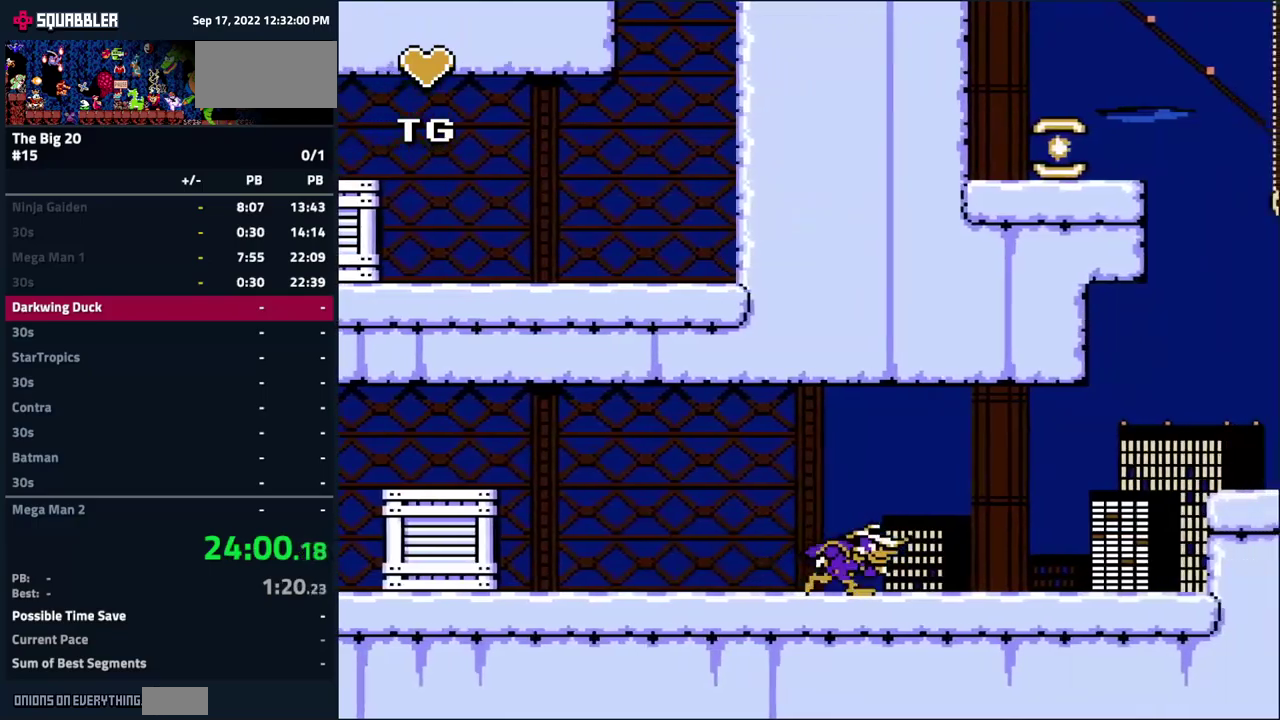
{"buttons": ["DPAD_RIGHT"], "events": []}
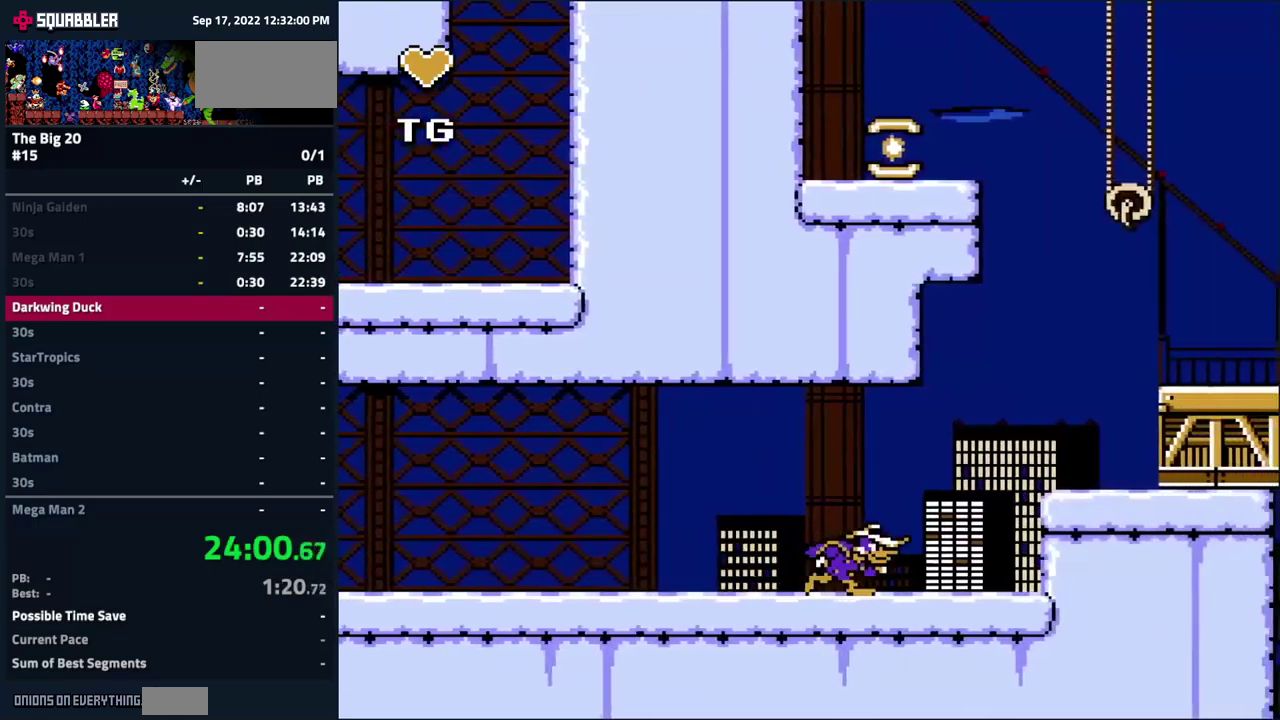
{"buttons": ["DPAD_RIGHT"], "events": [[234, "A", "down"], [417, "A", "up"]]}
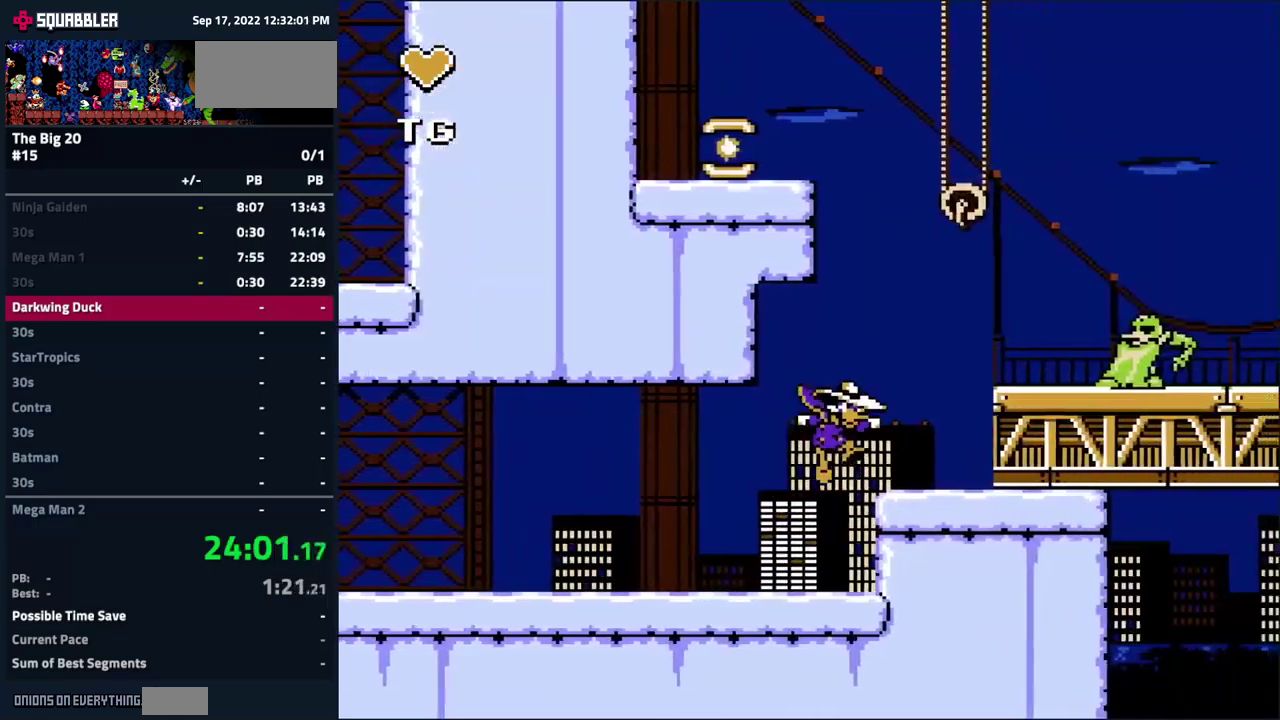
{"buttons": ["DPAD_RIGHT"], "events": []}
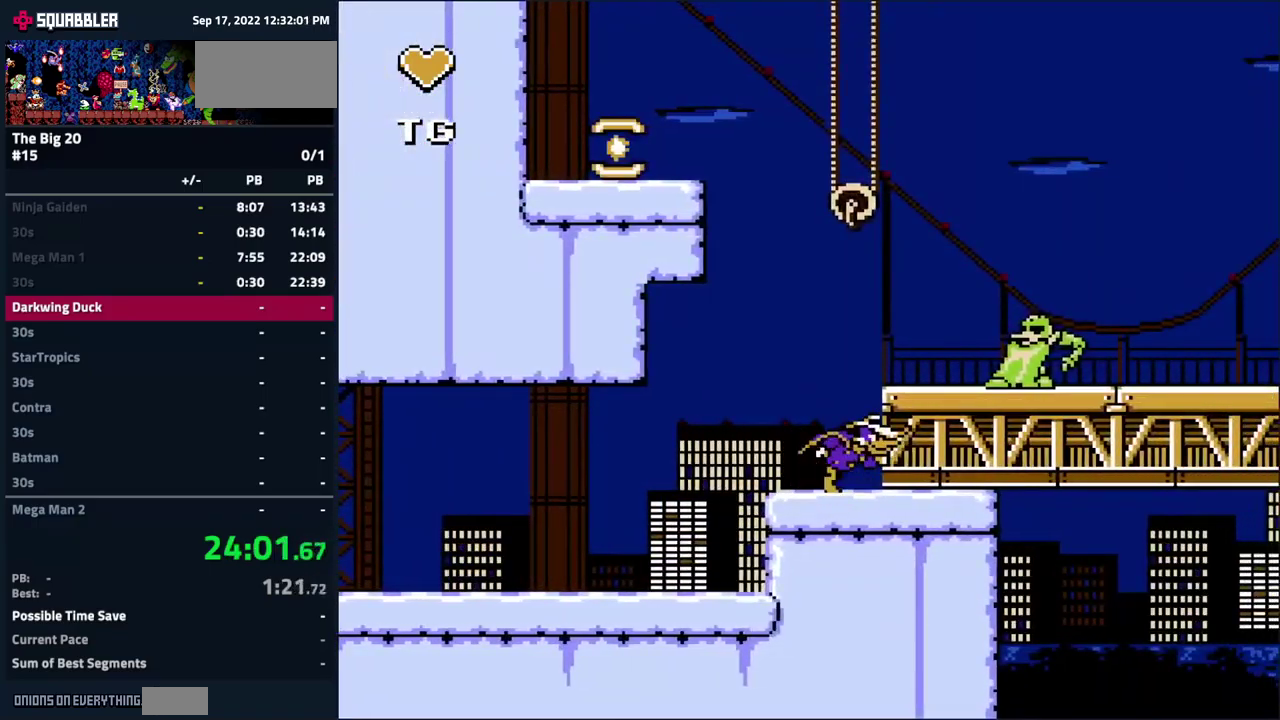
{"buttons": [], "events": [[17, "DPAD_RIGHT", "up"], [167, "DPAD_RIGHT", "down"], [417, "DPAD_RIGHT", "up"]]}
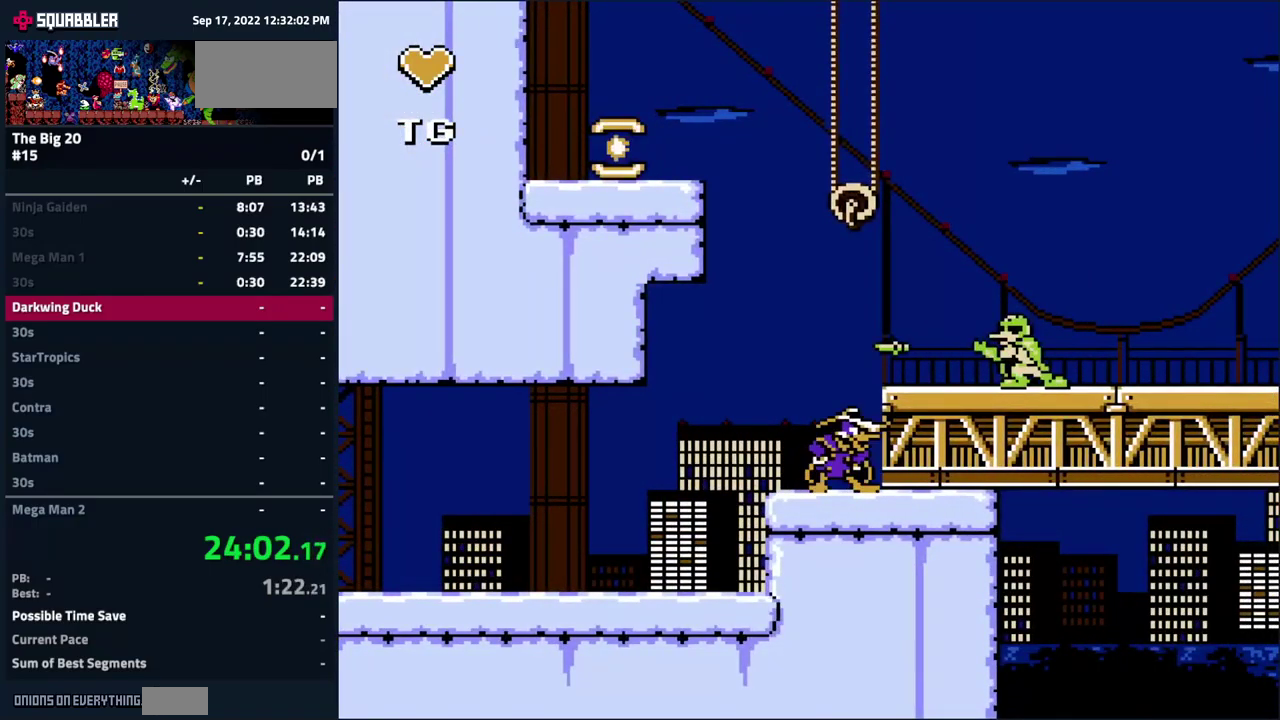
{"buttons": [], "events": [[100, "A", "down"], [167, "DPAD_RIGHT", "down"], [284, "A", "up"], [384, "DPAD_RIGHT", "up"]]}
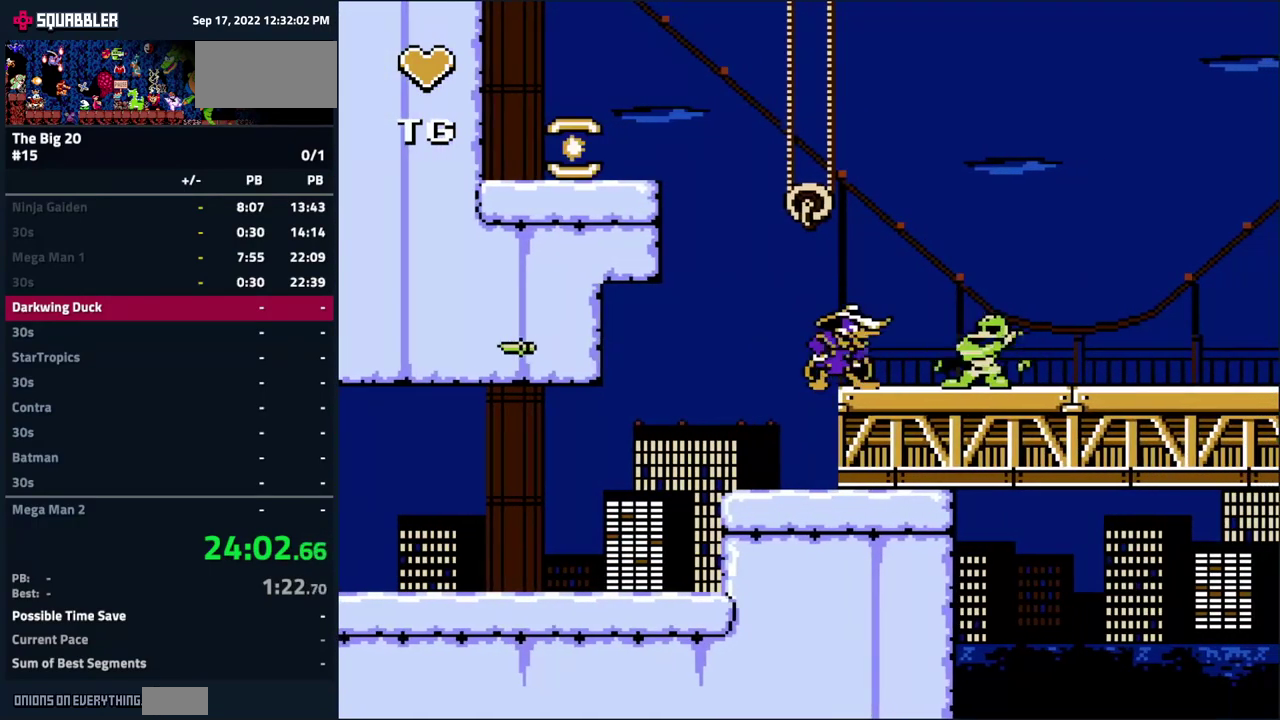
{"buttons": [], "events": [[17, "A", "down"], [200, "DPAD_LEFT", "down"], [317, "A", "up"], [317, "DPAD_LEFT", "up"]]}
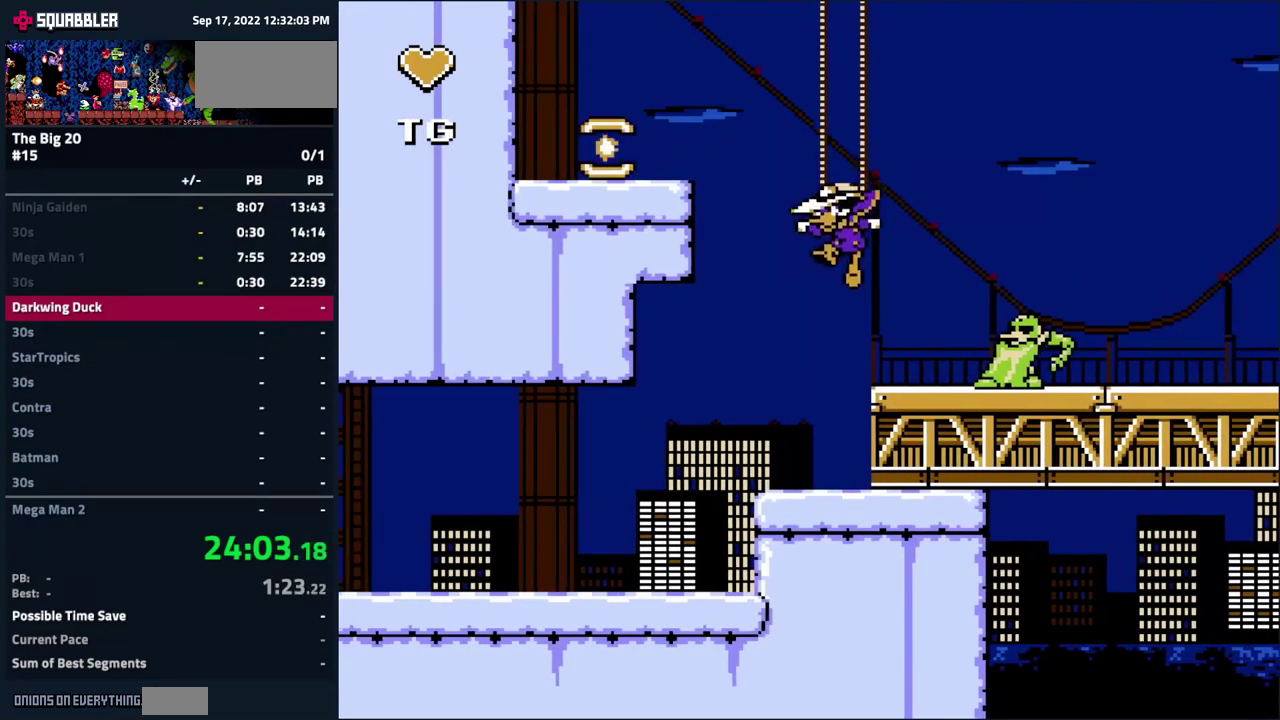
{"buttons": ["A", "DPAD_LEFT"], "events": [[84, "DPAD_LEFT", "down"], [134, "A", "down"]]}
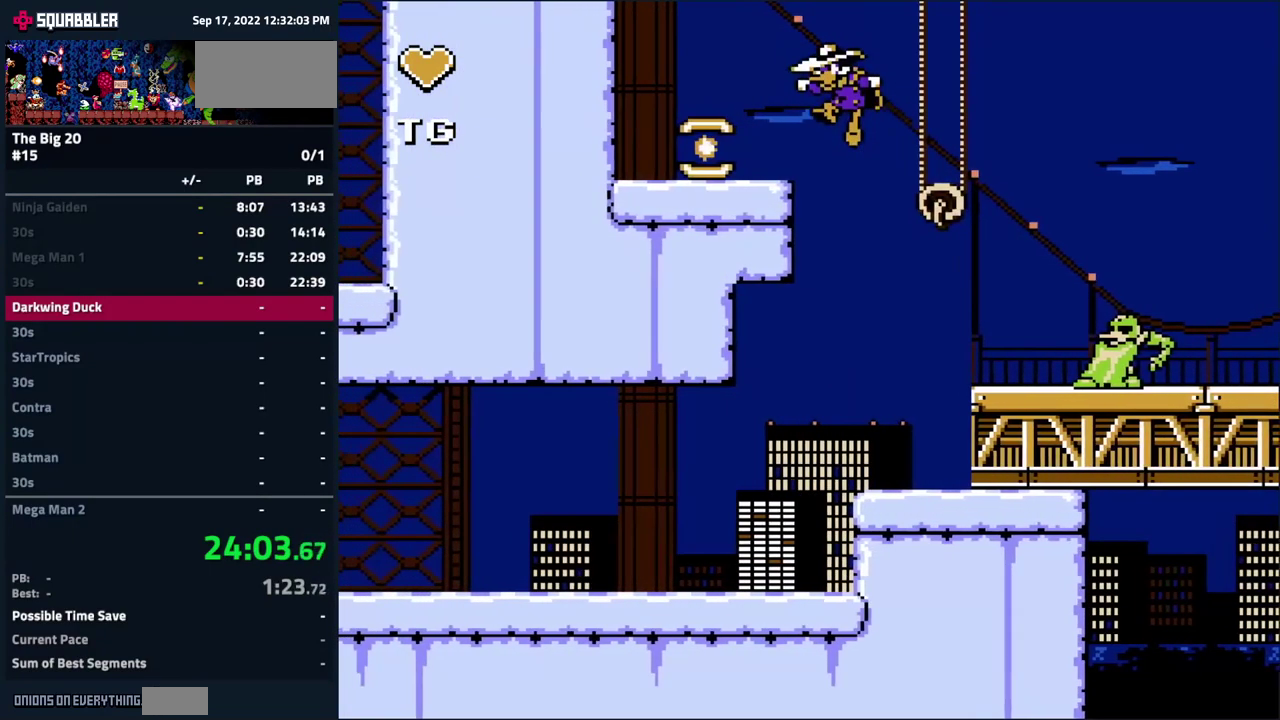
{"buttons": ["DPAD_RIGHT"], "events": [[150, "A", "up"], [334, "DPAD_LEFT", "up"], [367, "DPAD_RIGHT", "down"]]}
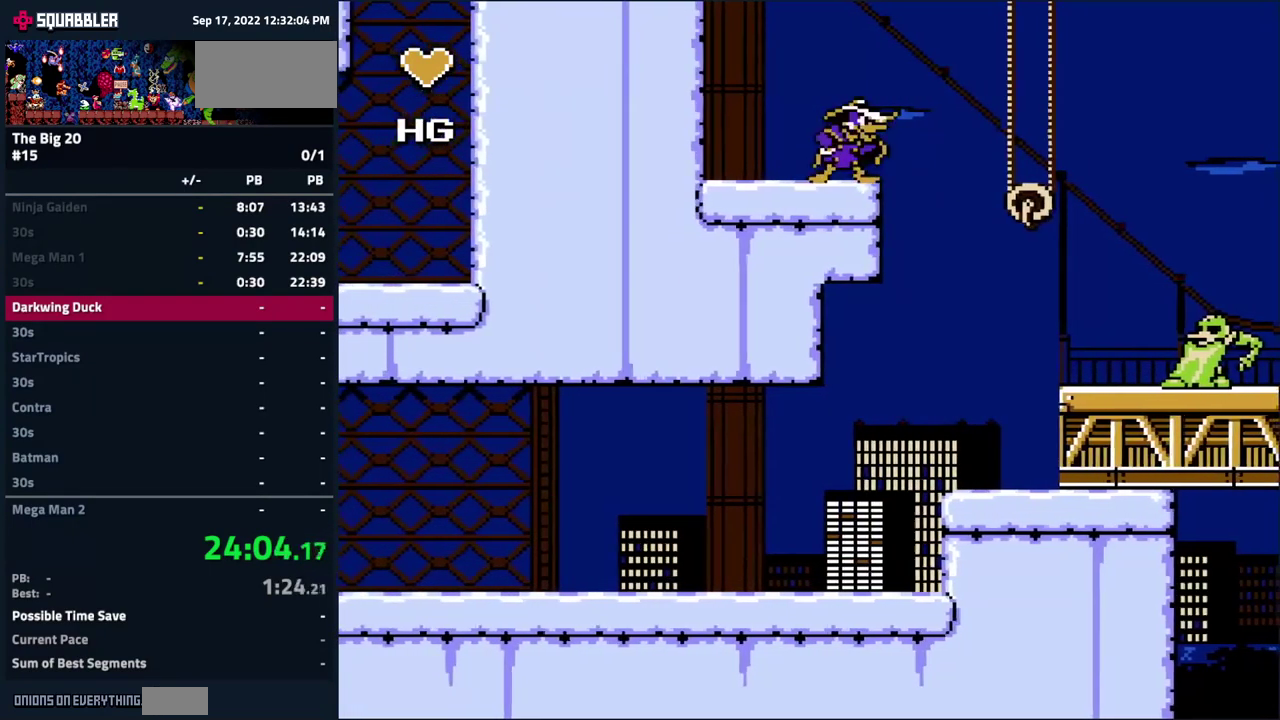
{"buttons": ["DPAD_RIGHT"], "events": [[34, "A", "down"], [184, "A", "up"]]}
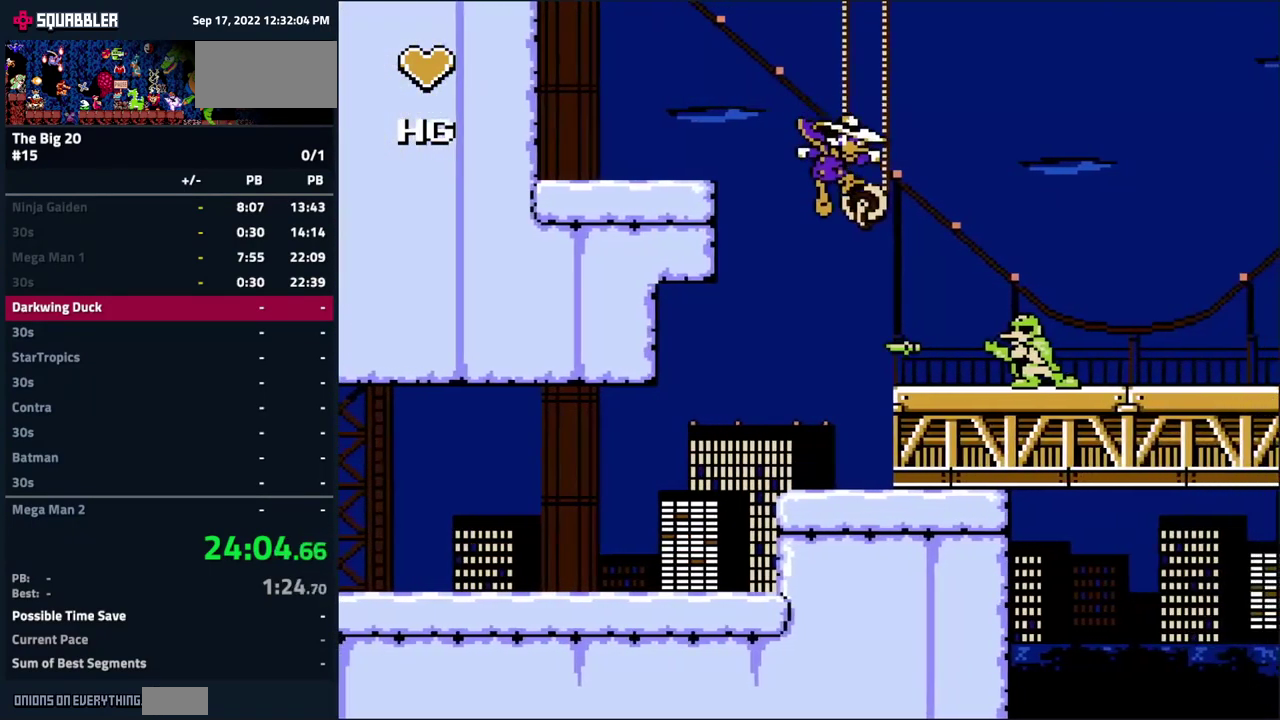
{"buttons": [], "events": [[317, "DPAD_RIGHT", "up"]]}
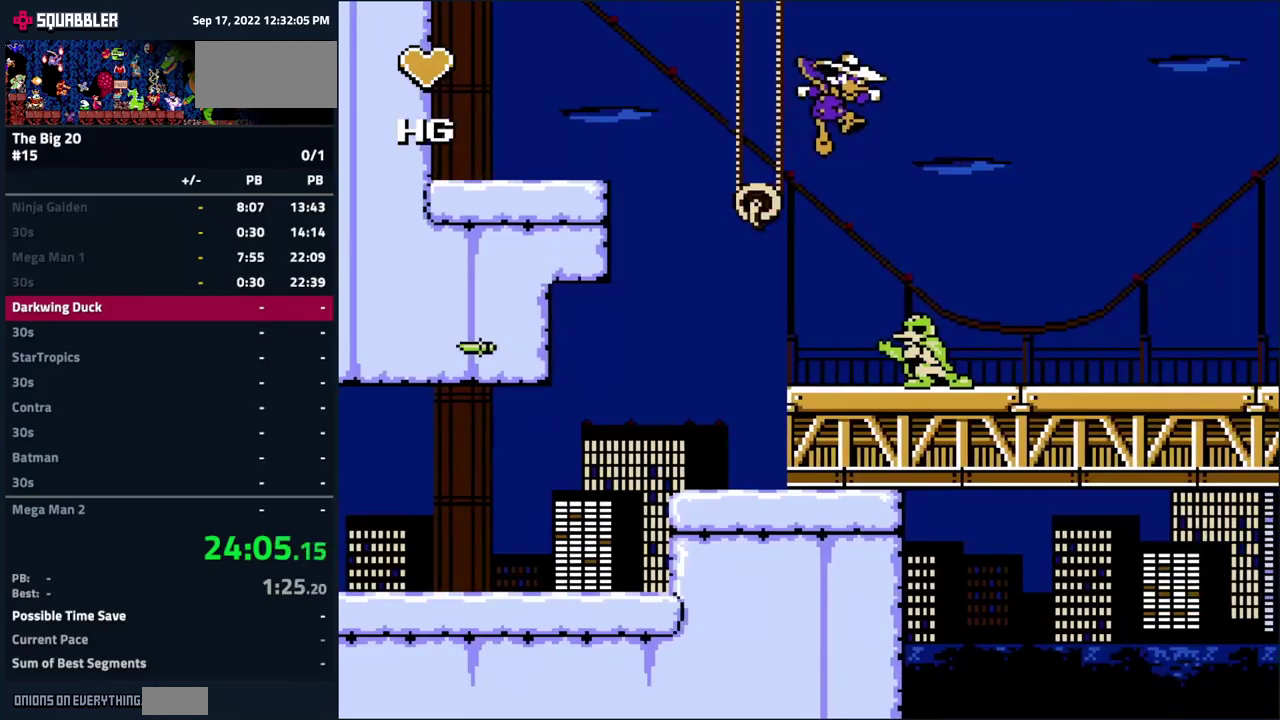
{"buttons": ["A", "DPAD_RIGHT"], "events": [[433, "A", "down"], [467, "DPAD_RIGHT", "down"]]}
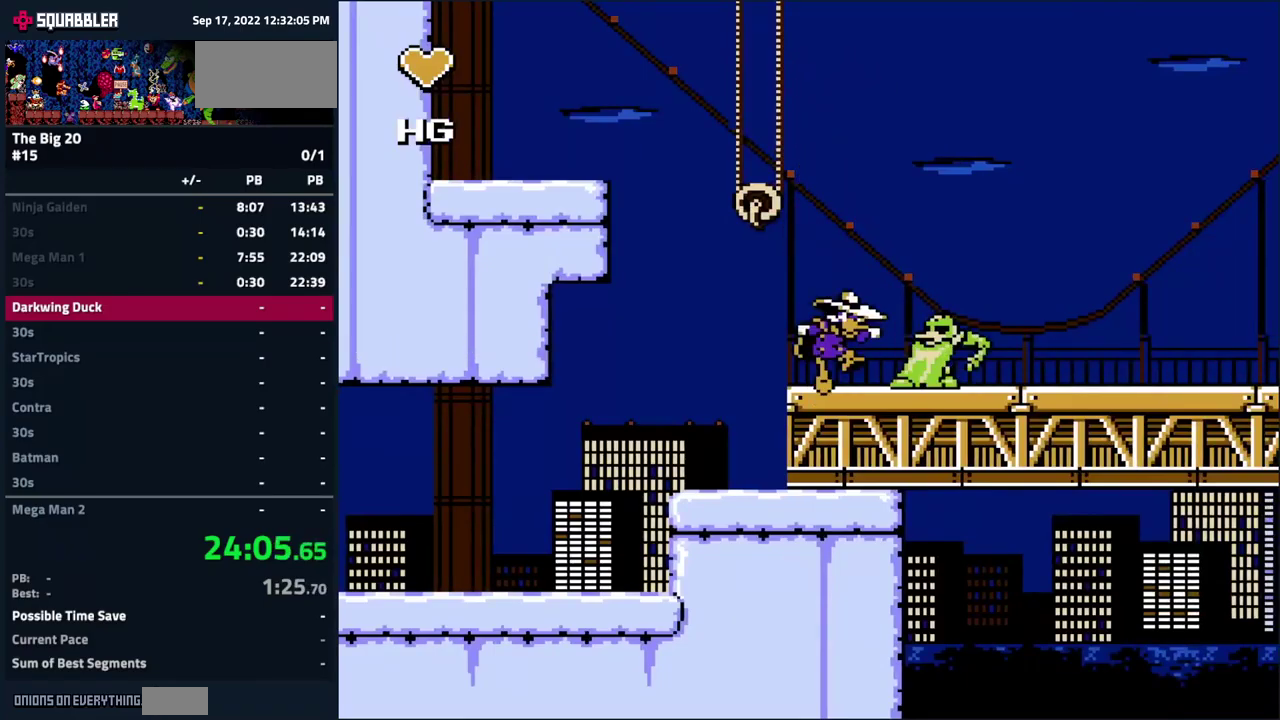
{"buttons": ["A", "DPAD_RIGHT"], "events": []}
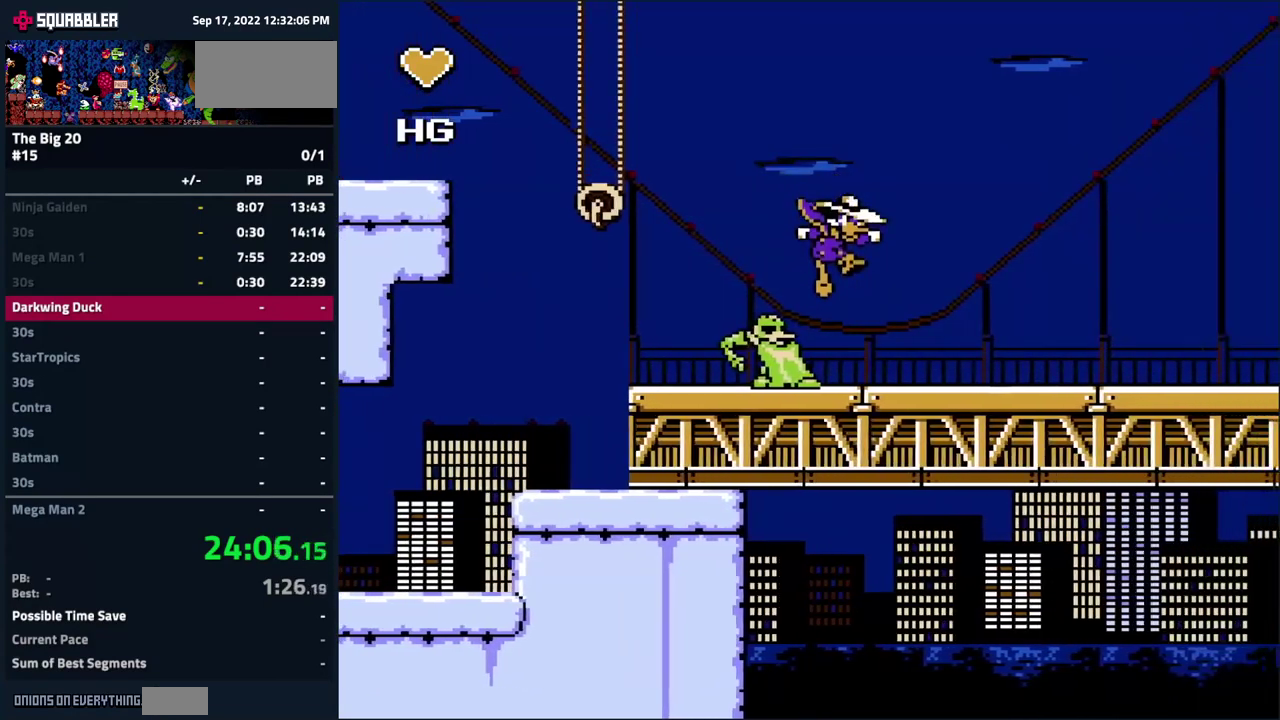
{"buttons": ["A", "DPAD_RIGHT"], "events": [[83, "A", "up"], [417, "A", "down"]]}
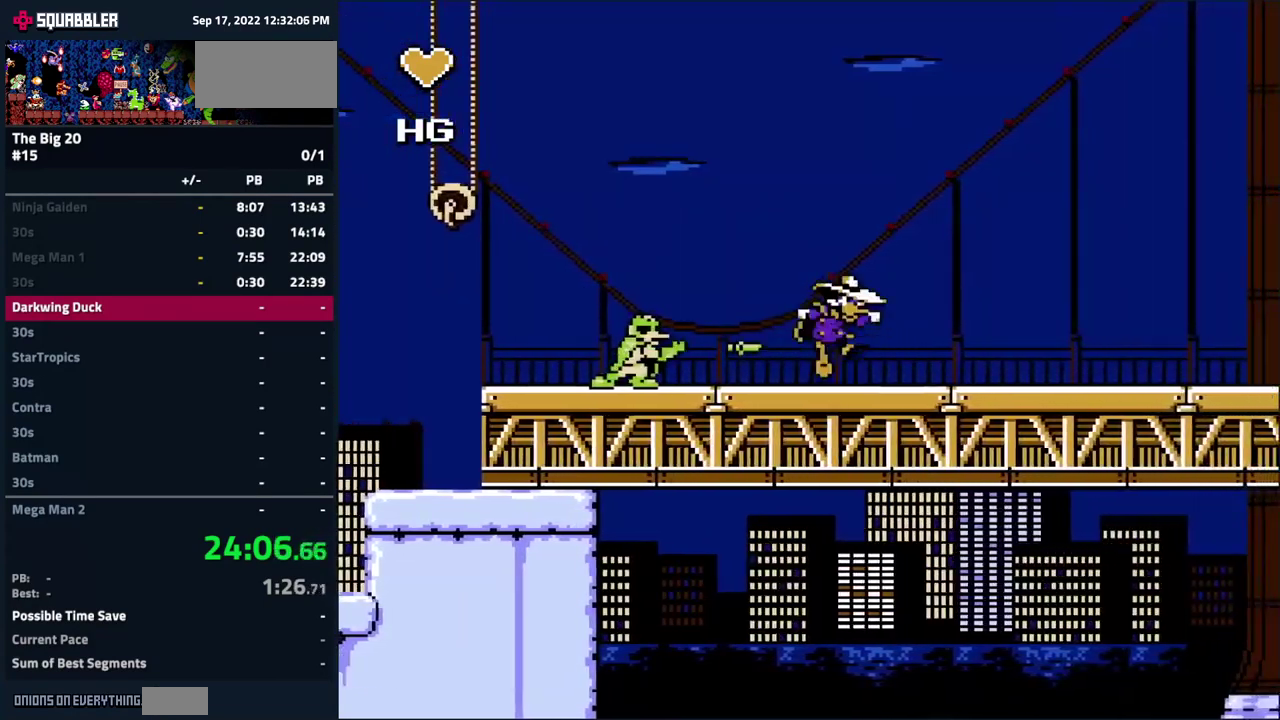
{"buttons": ["DPAD_RIGHT"], "events": [[117, "A", "up"]]}
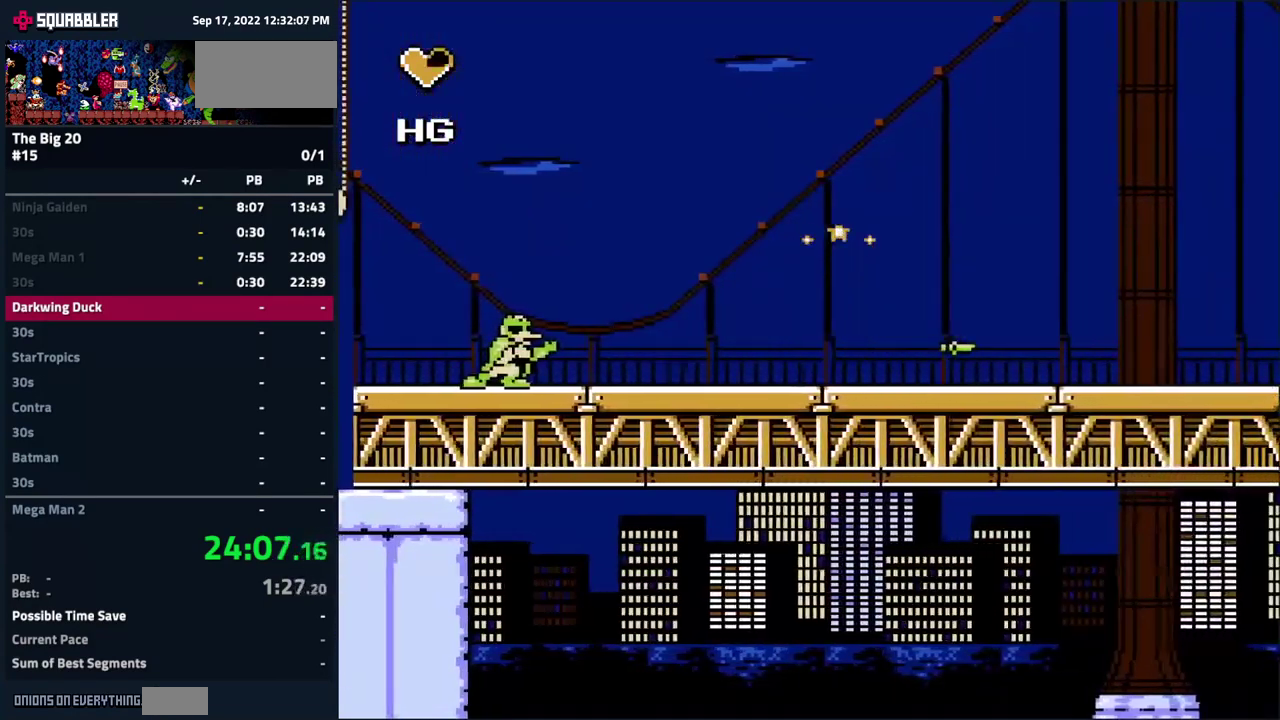
{"buttons": ["DPAD_RIGHT"], "events": []}
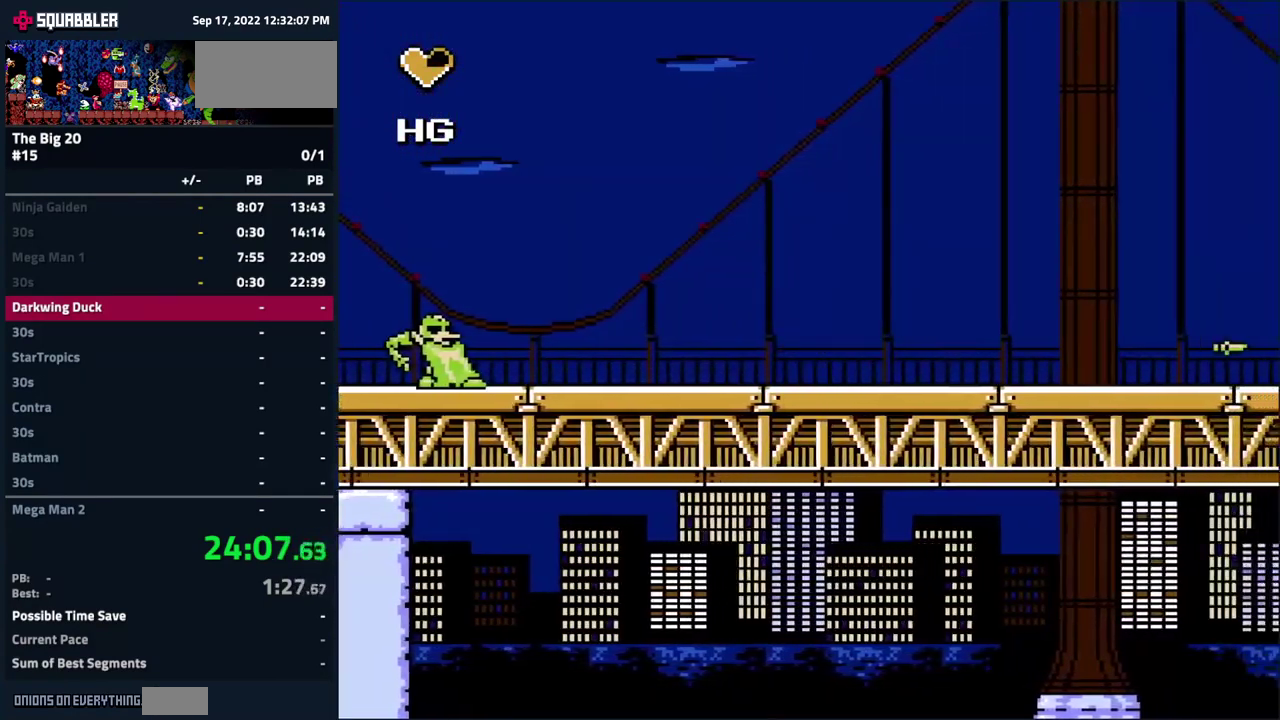
{"buttons": ["DPAD_RIGHT"], "events": []}
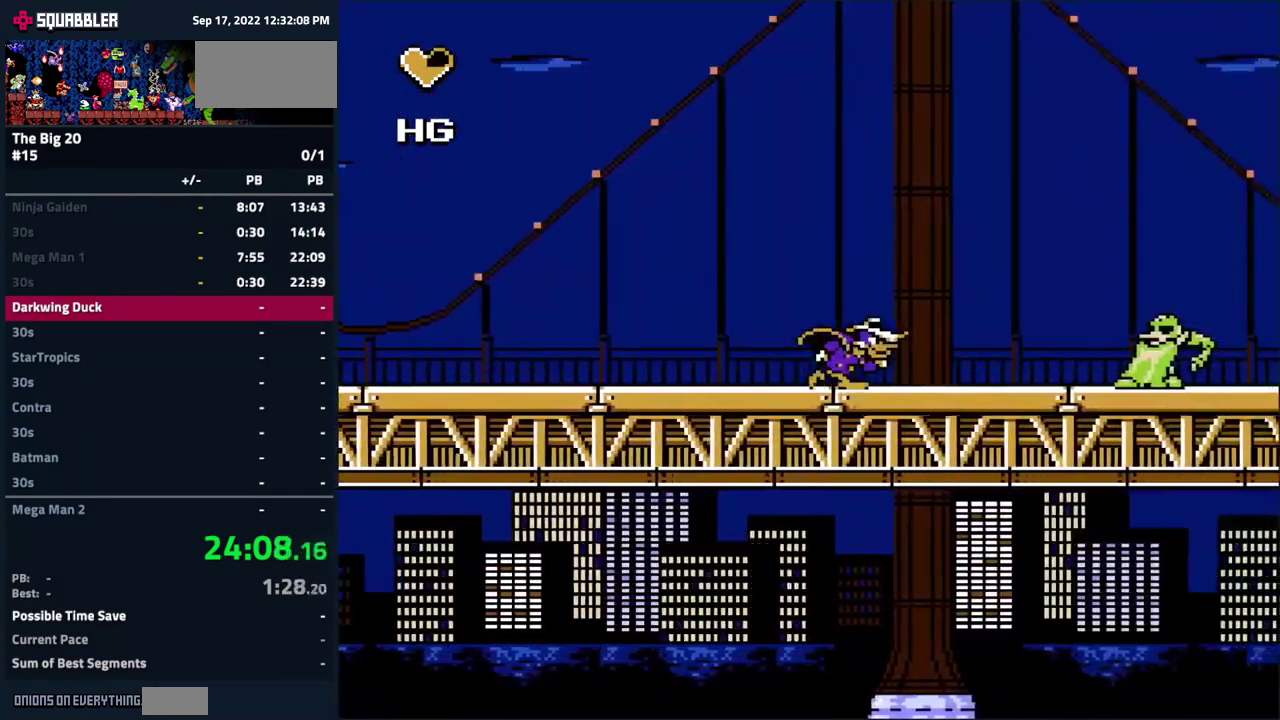
{"buttons": ["A"], "events": [[233, "DPAD_RIGHT", "up"], [350, "A", "down"]]}
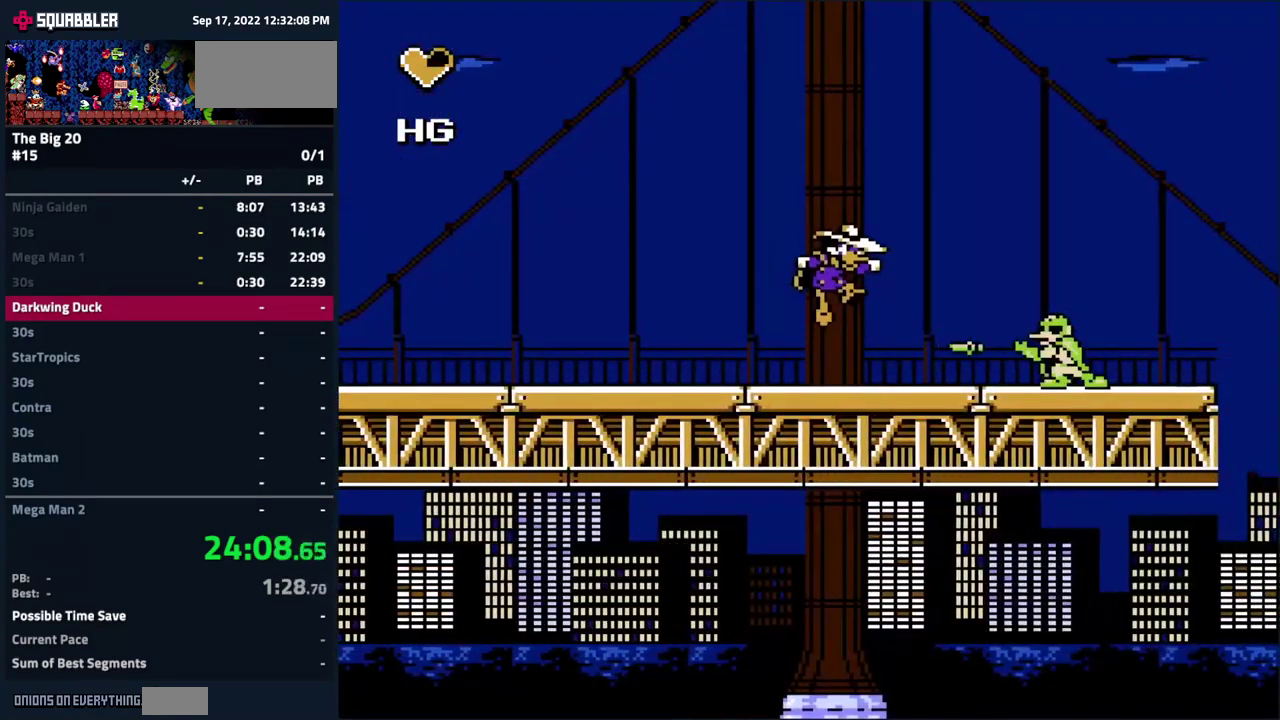
{"buttons": ["A", "DPAD_RIGHT"], "events": [[67, "A", "up"], [100, "DPAD_RIGHT", "down"], [483, "A", "down"]]}
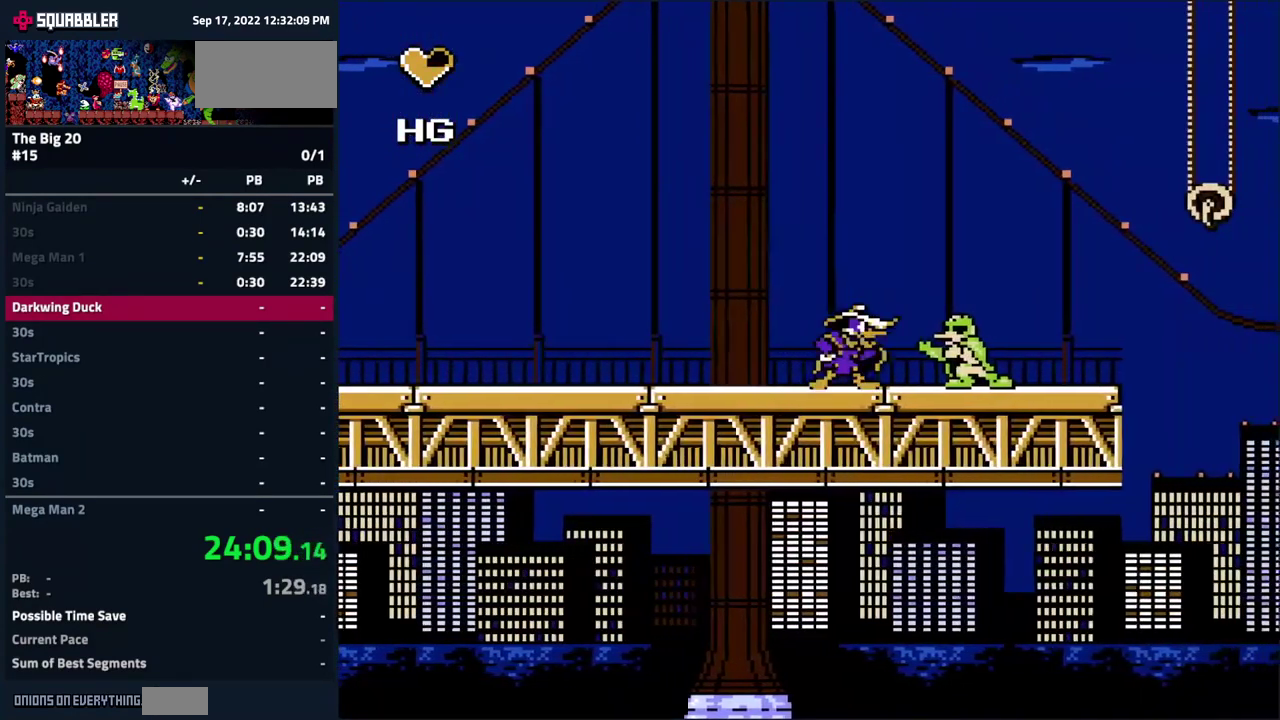
{"buttons": ["A", "DPAD_RIGHT"], "events": []}
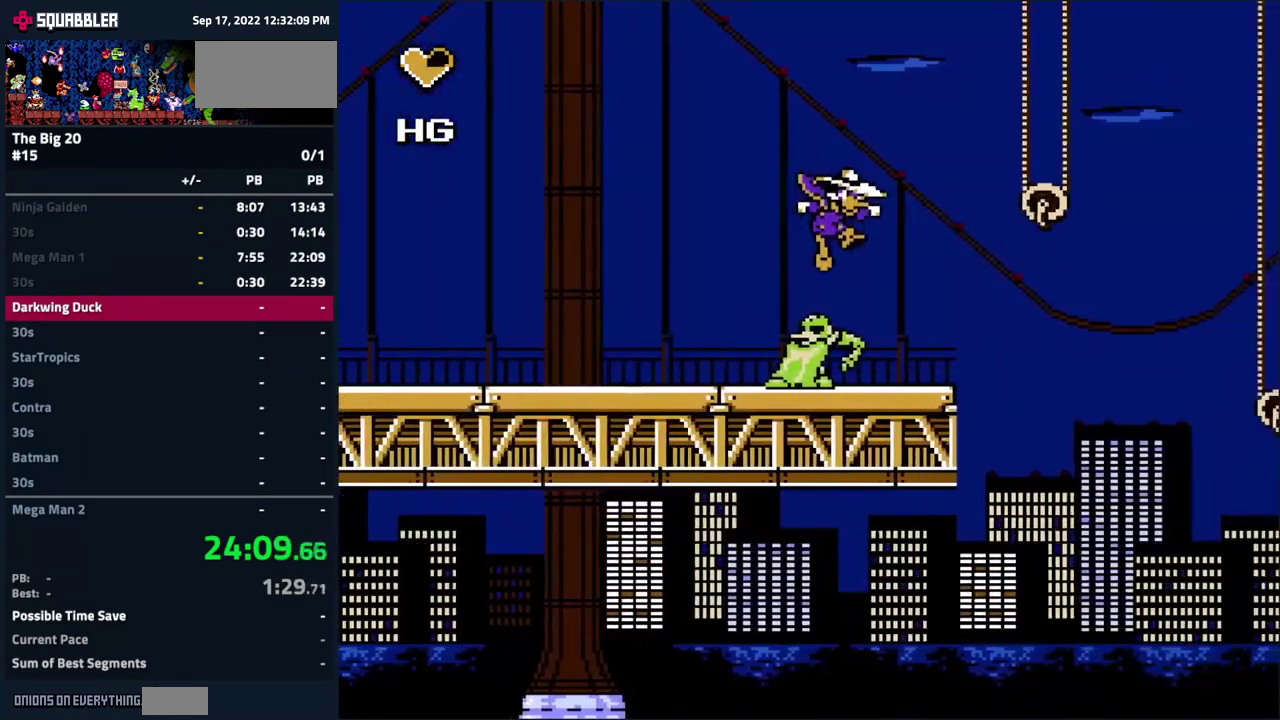
{"buttons": ["DPAD_RIGHT"], "events": [[317, "A", "up"], [317, "DPAD_RIGHT", "up"], [450, "DPAD_RIGHT", "down"]]}